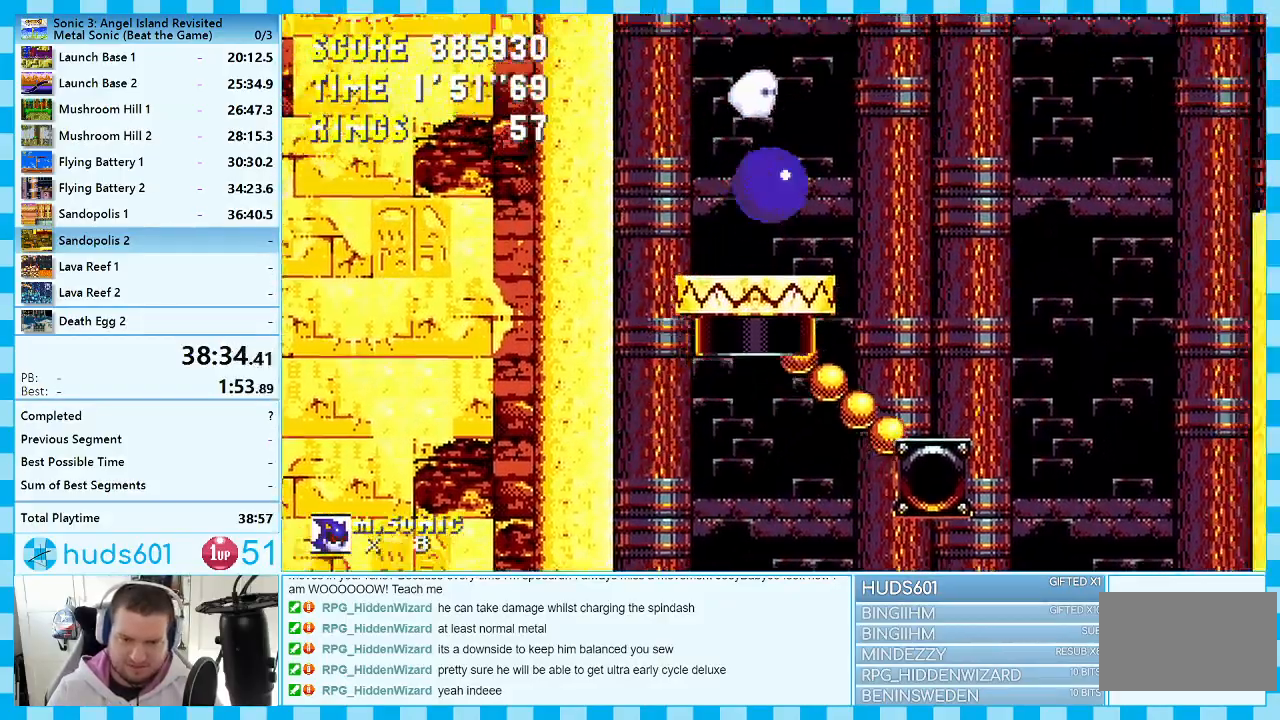
Gameplay with a controller (Xbox layout); each line is a JSON object with the inputs held at the frame after it. "events" lists button and stick changes between this image and that frame as [ms after this image, input, new state], when the widget could be followed in between. Not read: L1 L2 L3 R1 R2 R3.
{"buttons": ["DPAD_RIGHT"], "events": [[67, "A", "up"]]}
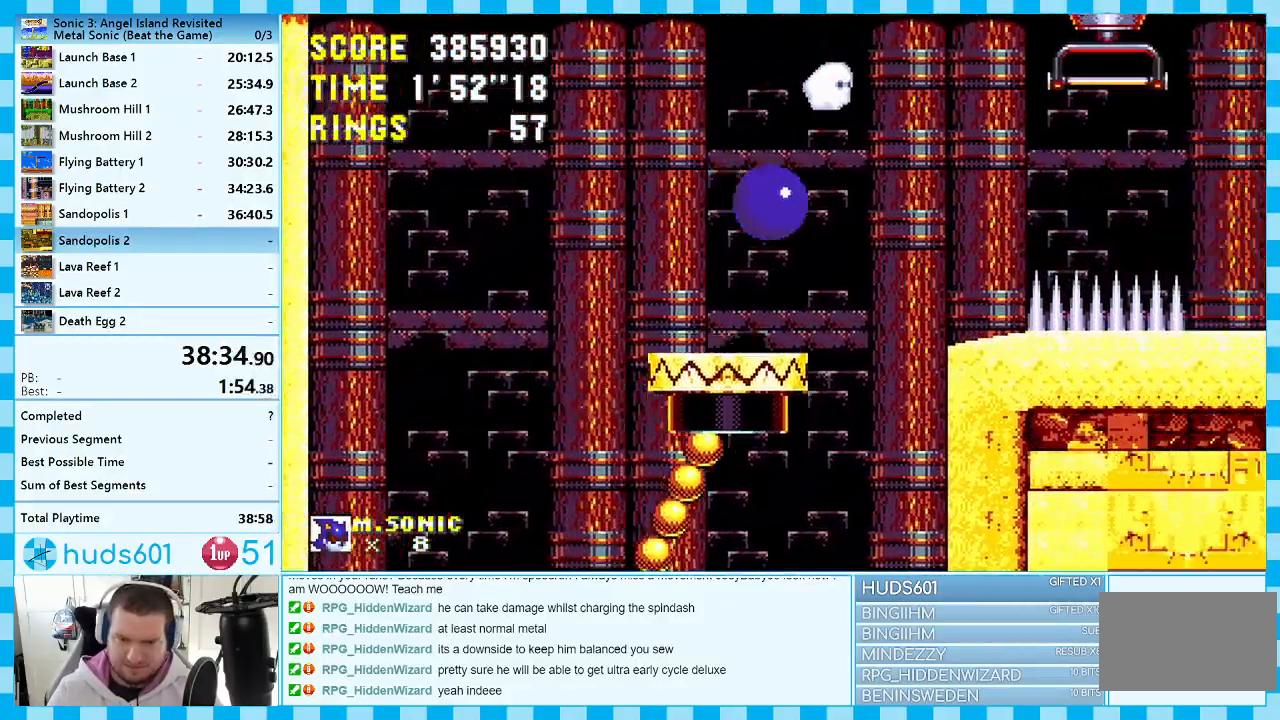
{"buttons": ["DPAD_LEFT"], "events": [[50, "A", "down"], [267, "A", "up"], [317, "DPAD_RIGHT", "up"], [383, "DPAD_LEFT", "down"]]}
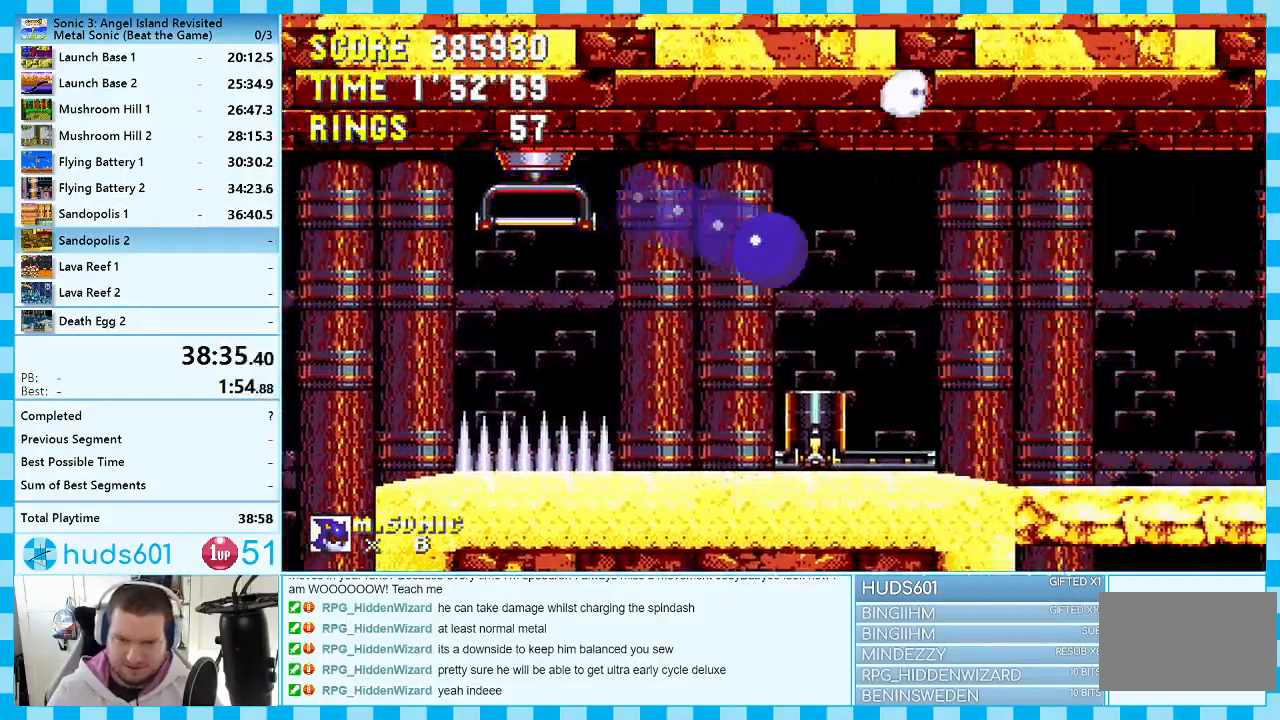
{"buttons": ["A", "DPAD_LEFT"], "events": [[433, "A", "down"]]}
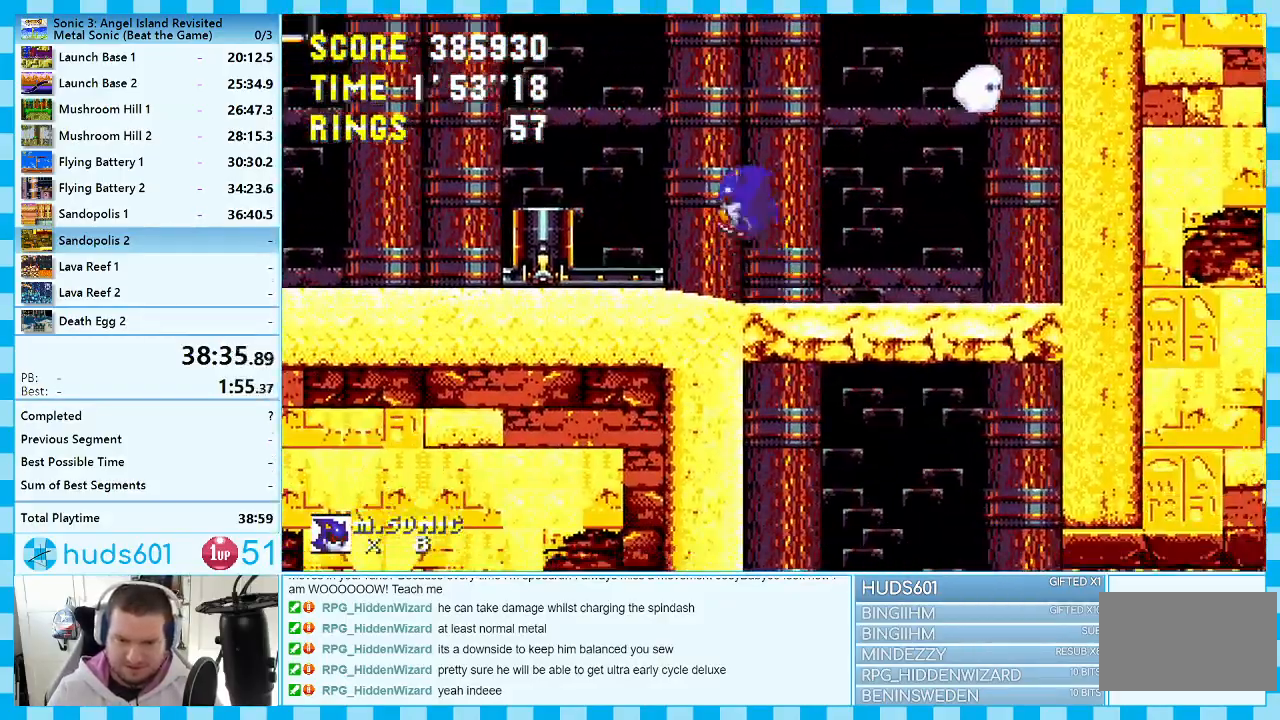
{"buttons": [], "events": [[100, "A", "up"], [383, "DPAD_LEFT", "up"]]}
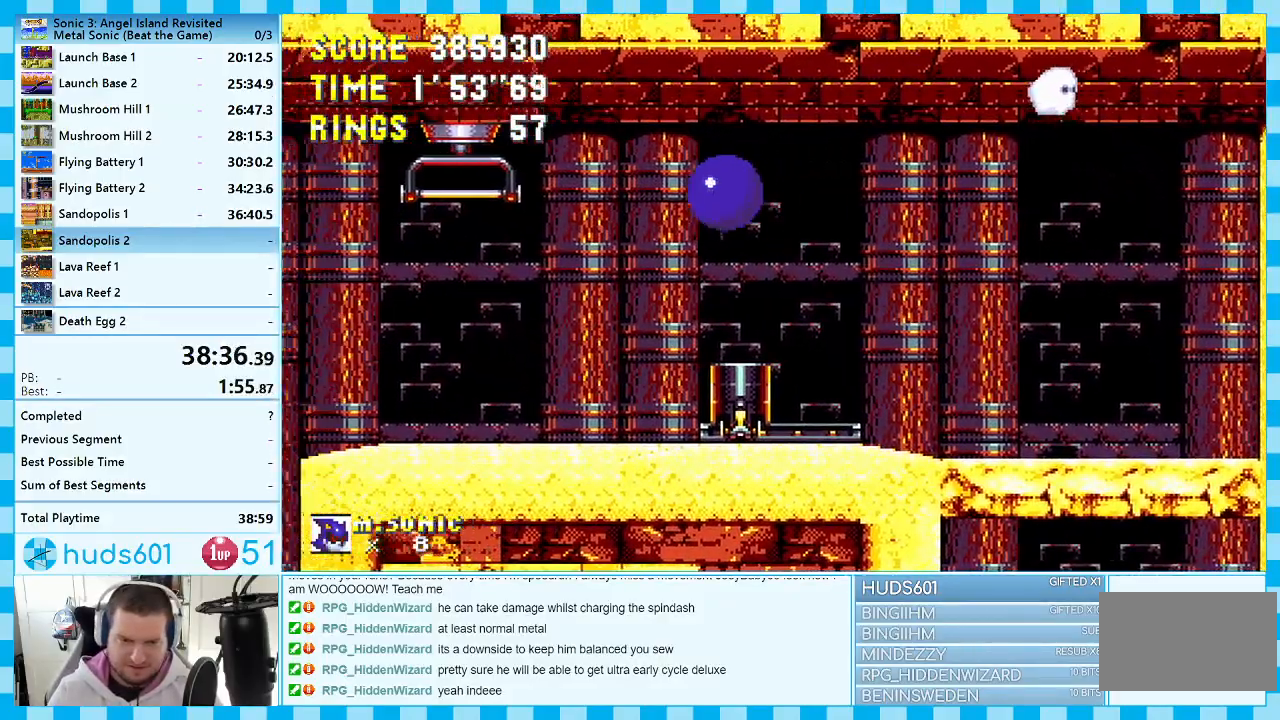
{"buttons": ["DPAD_RIGHT"], "events": [[50, "DPAD_RIGHT", "down"]]}
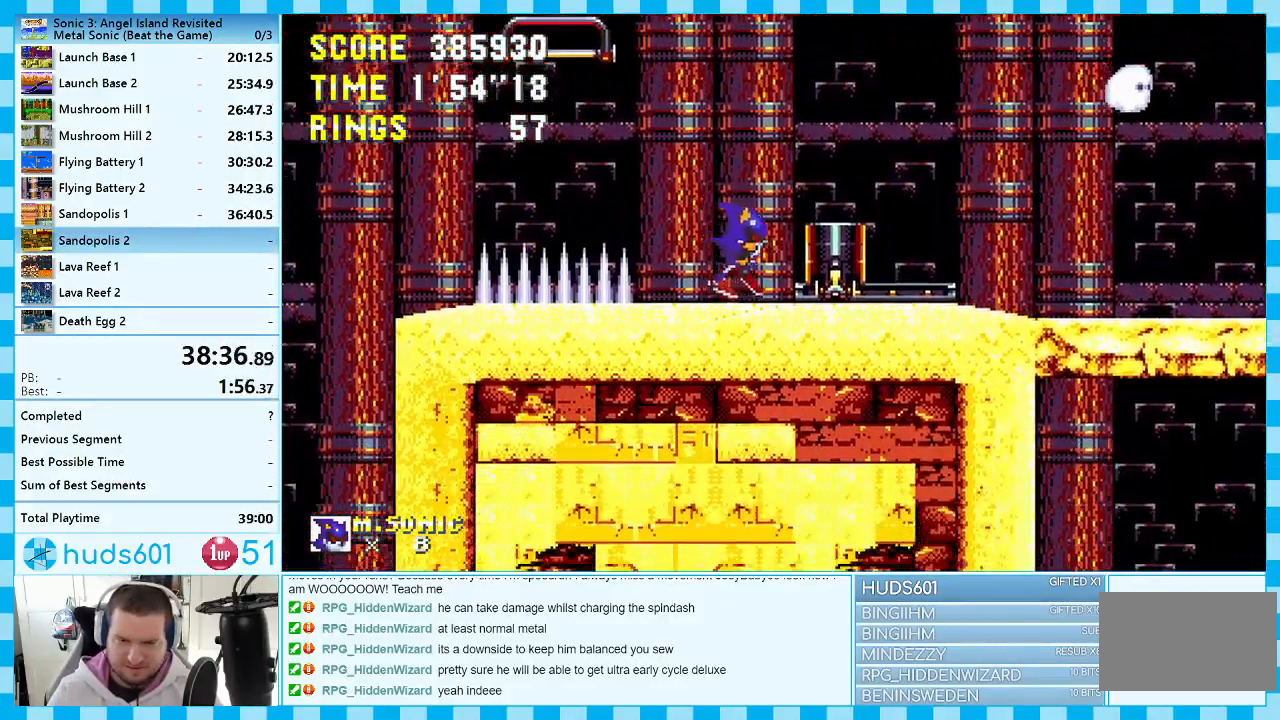
{"buttons": ["DPAD_RIGHT"], "events": []}
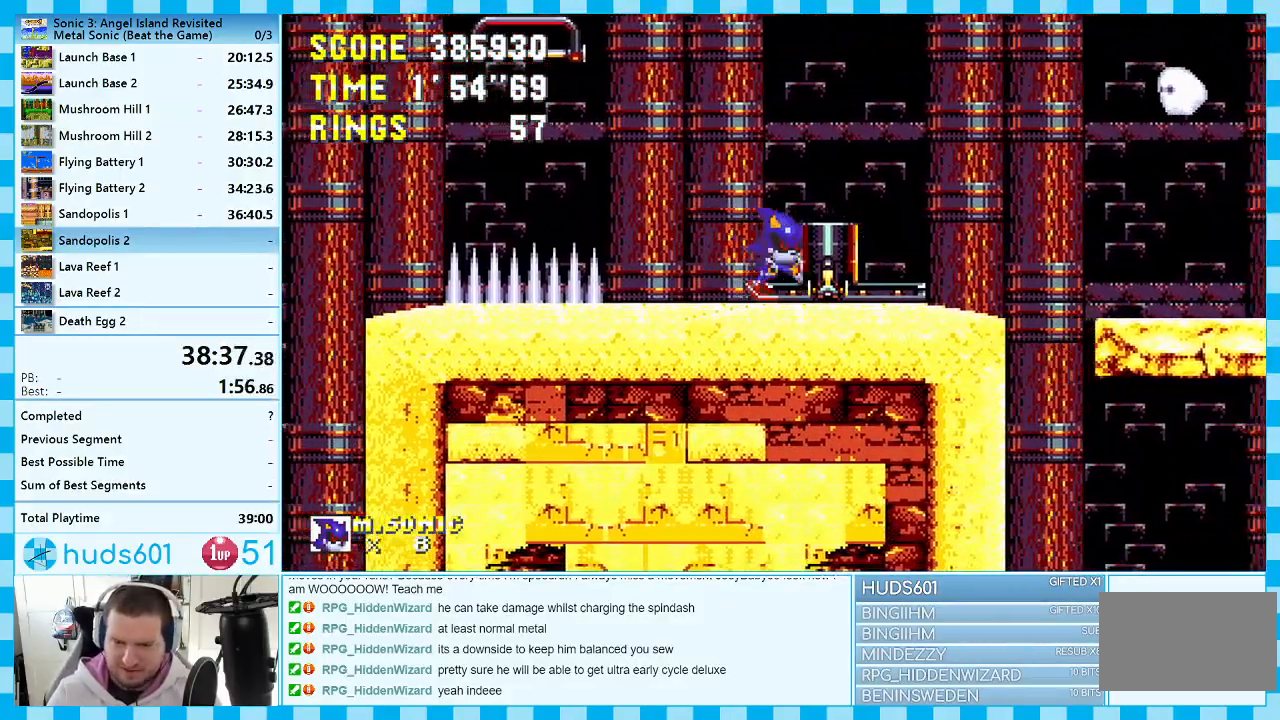
{"buttons": ["DPAD_RIGHT"], "events": []}
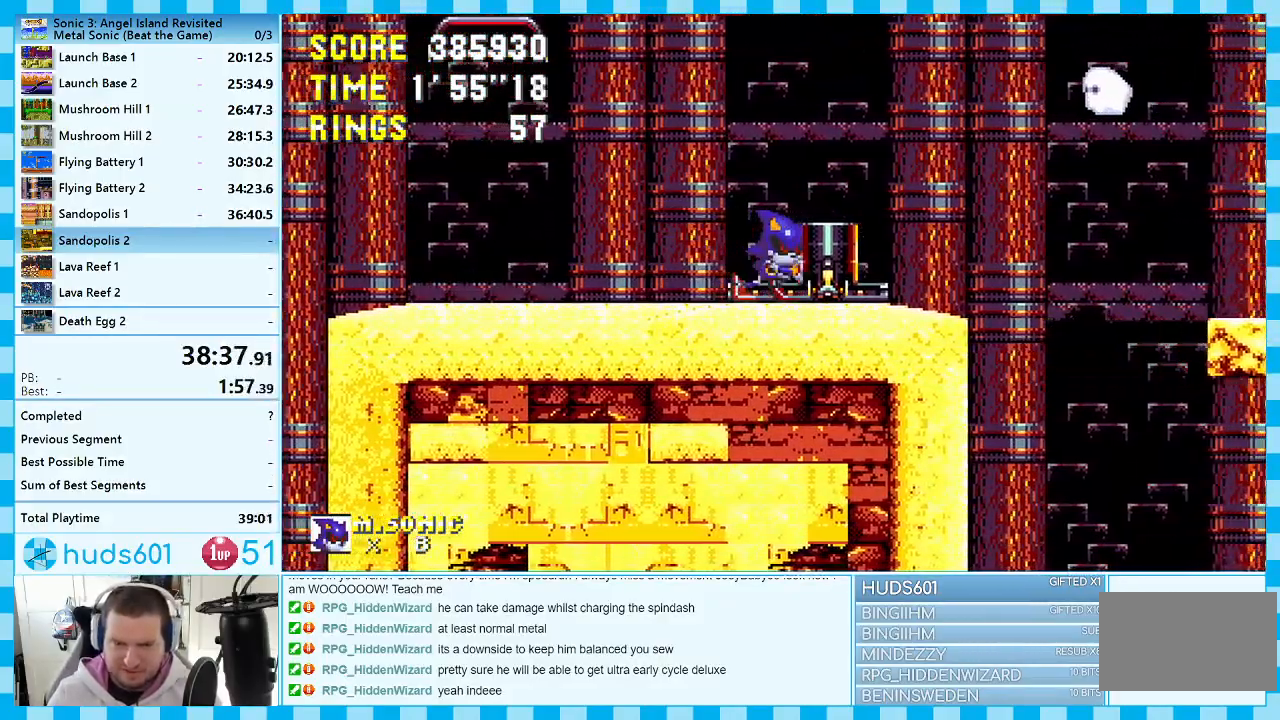
{"buttons": ["DPAD_RIGHT"], "events": [[167, "A", "down"], [283, "A", "up"]]}
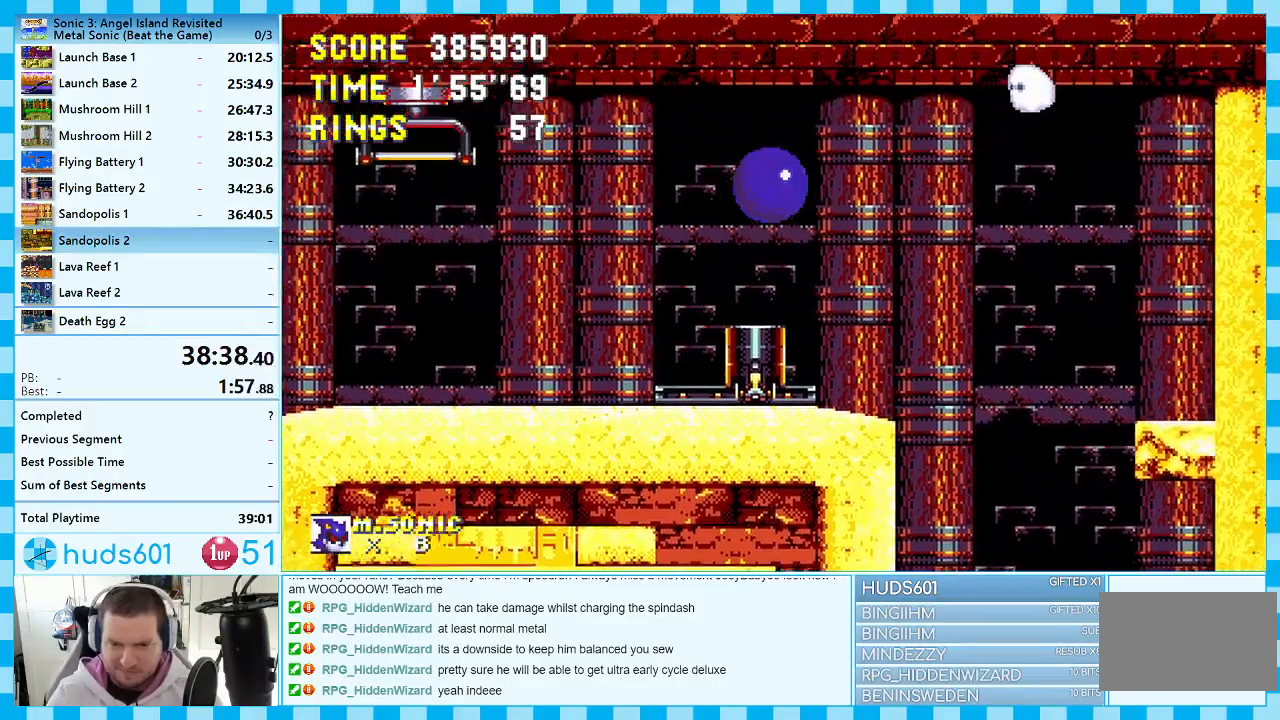
{"buttons": [], "events": [[67, "DPAD_RIGHT", "up"], [300, "DPAD_LEFT", "down"], [383, "DPAD_LEFT", "up"]]}
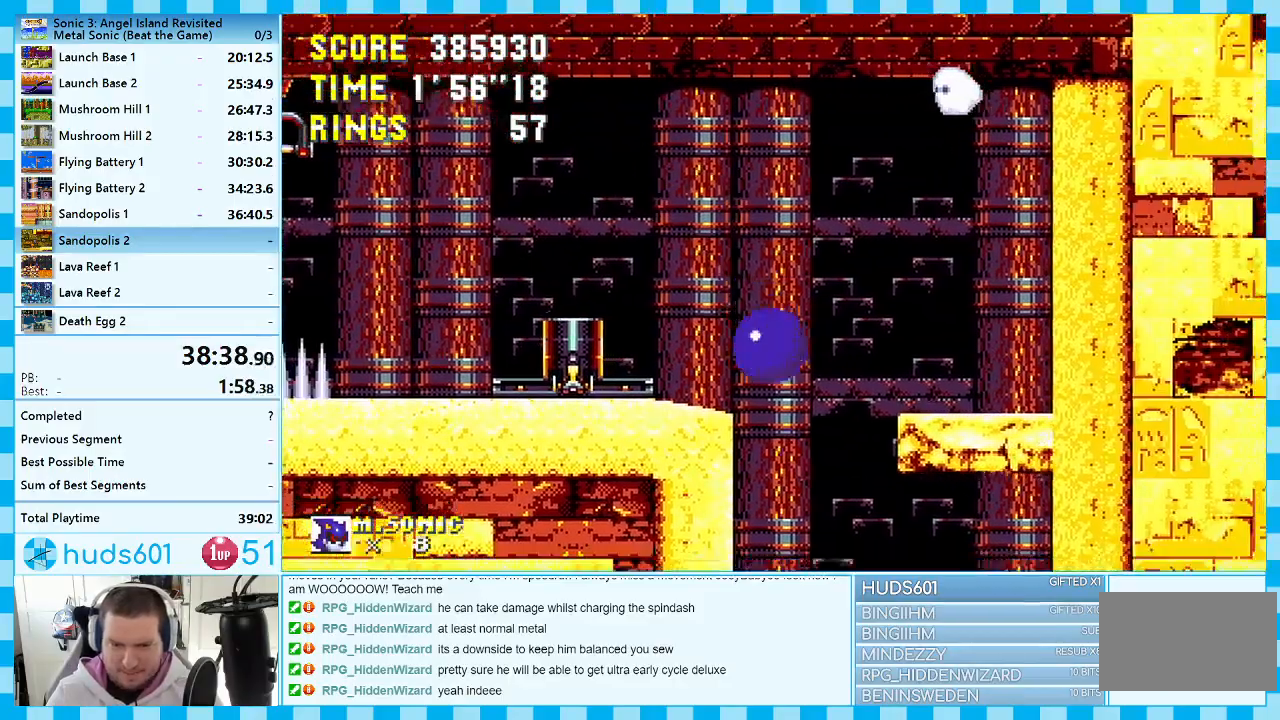
{"buttons": ["DPAD_RIGHT"], "events": [[67, "DPAD_RIGHT", "down"]]}
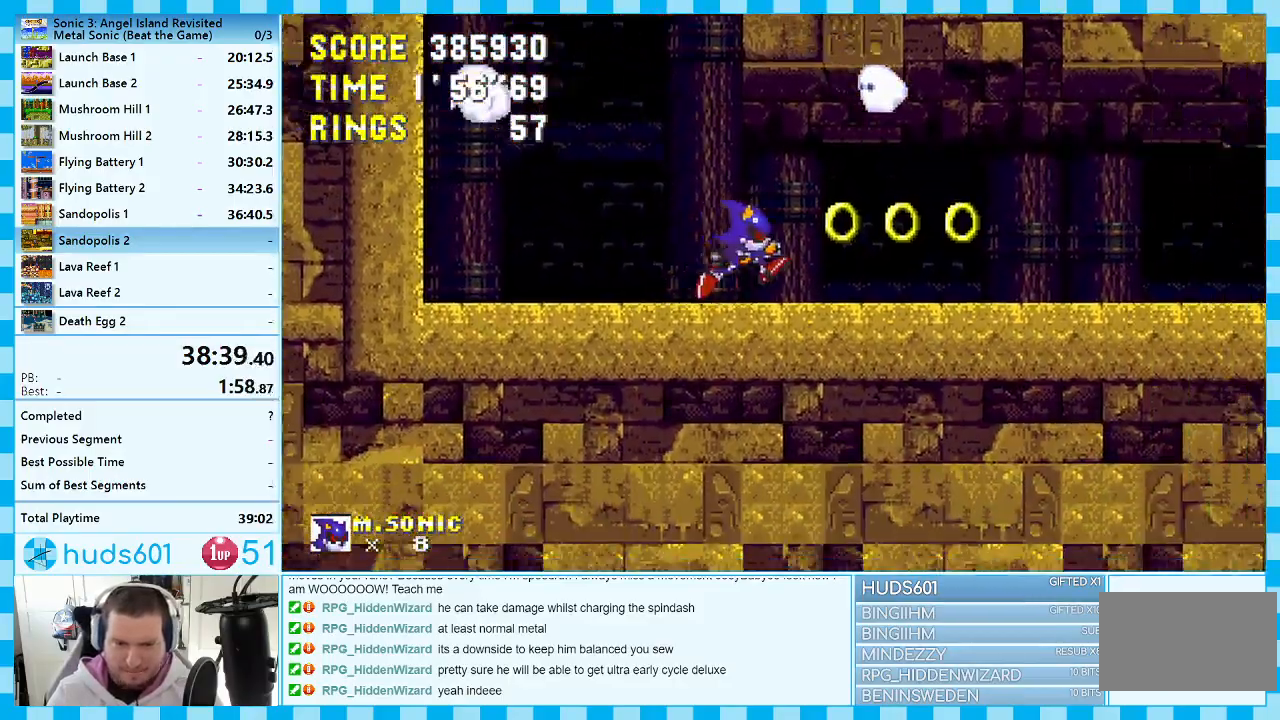
{"buttons": ["DPAD_RIGHT"], "events": []}
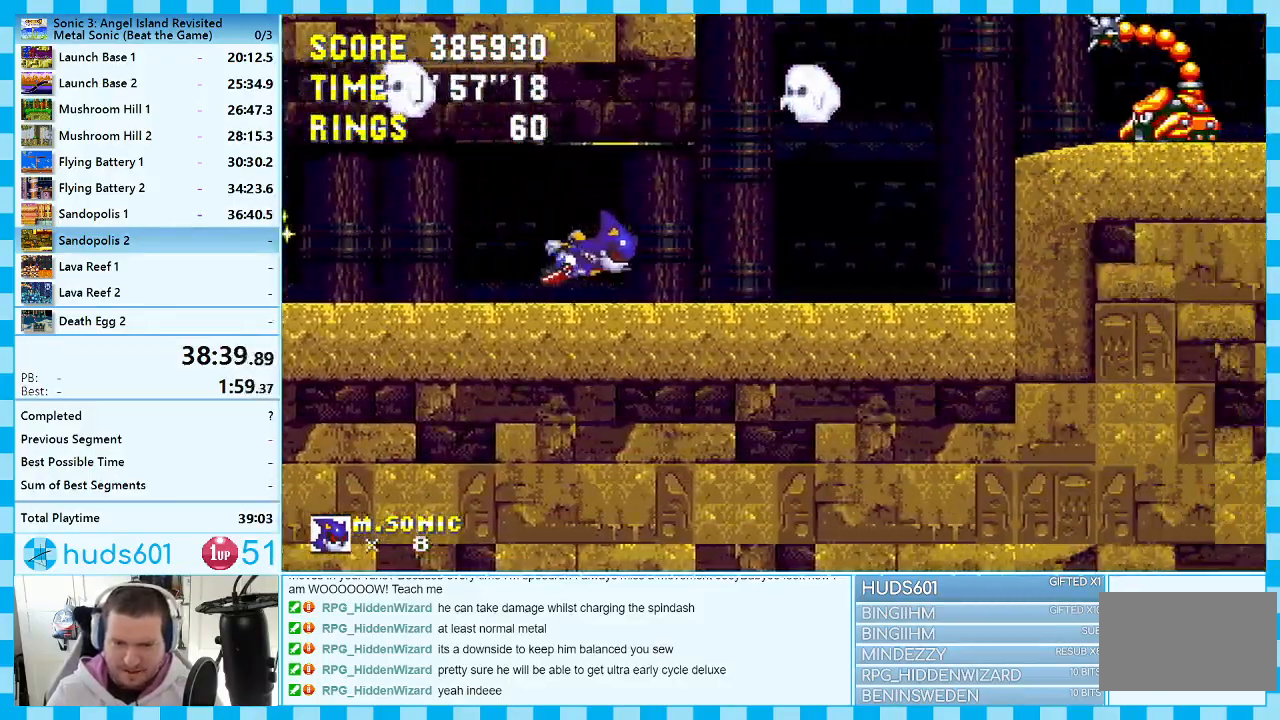
{"buttons": ["DPAD_RIGHT"], "events": [[100, "A", "down"], [233, "A", "up"]]}
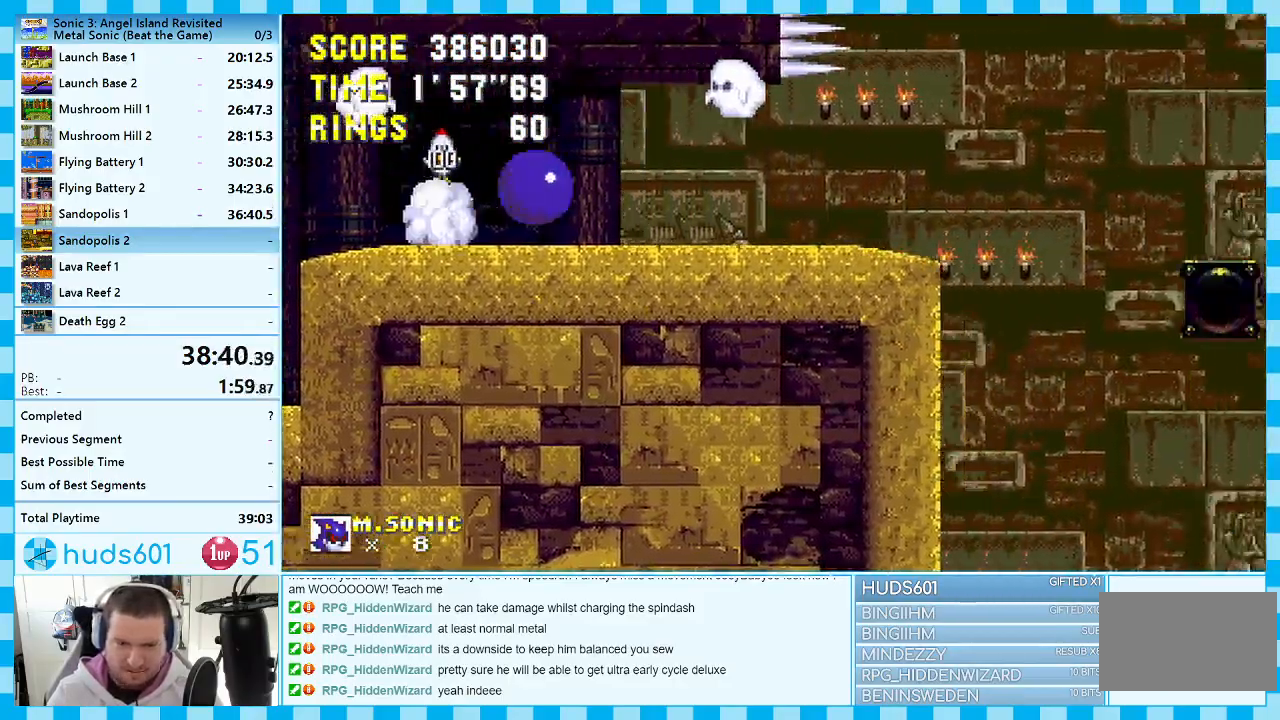
{"buttons": ["DPAD_LEFT"], "events": [[283, "DPAD_RIGHT", "up"], [383, "DPAD_LEFT", "down"]]}
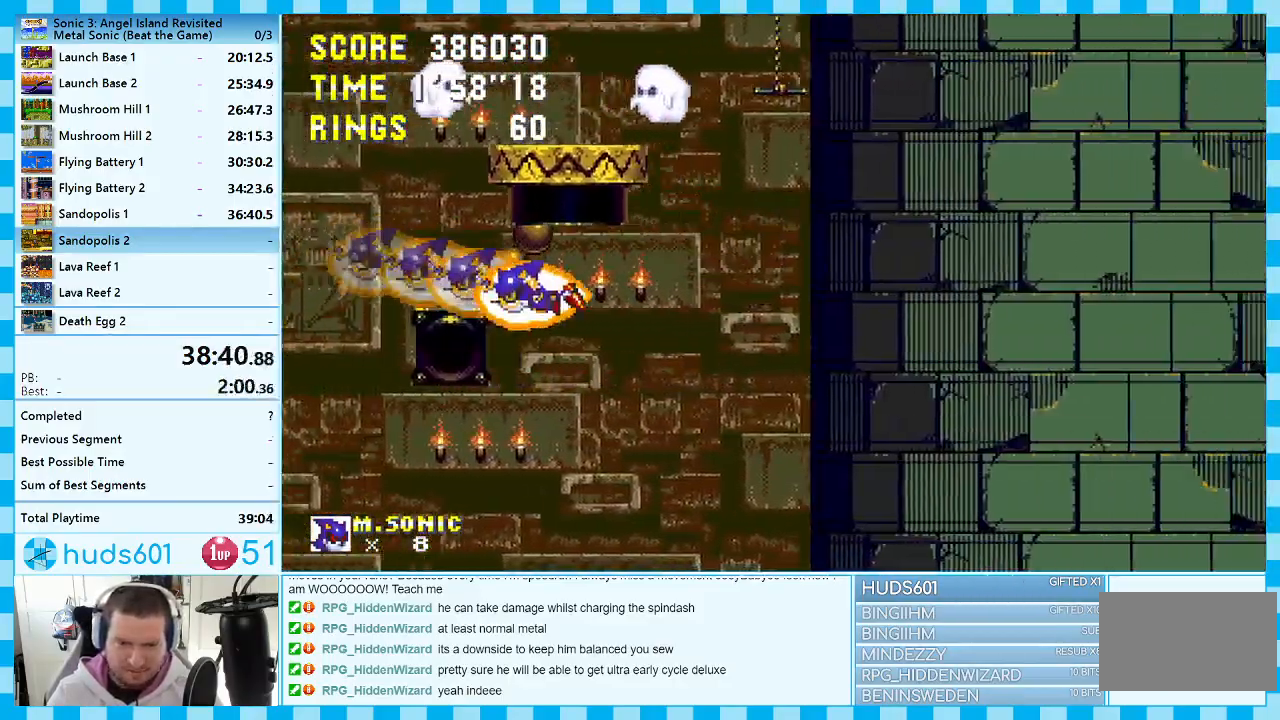
{"buttons": ["DPAD_RIGHT"], "events": [[400, "DPAD_LEFT", "up"], [483, "DPAD_RIGHT", "down"]]}
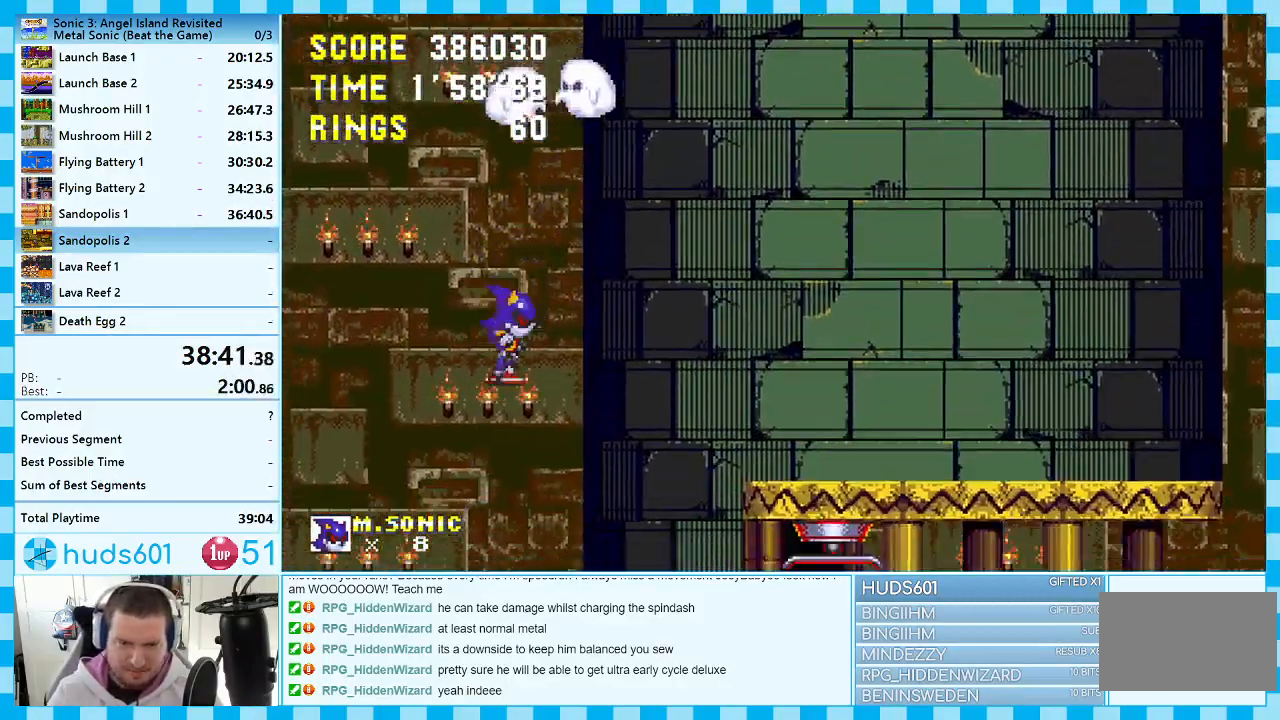
{"buttons": ["DPAD_RIGHT"], "events": []}
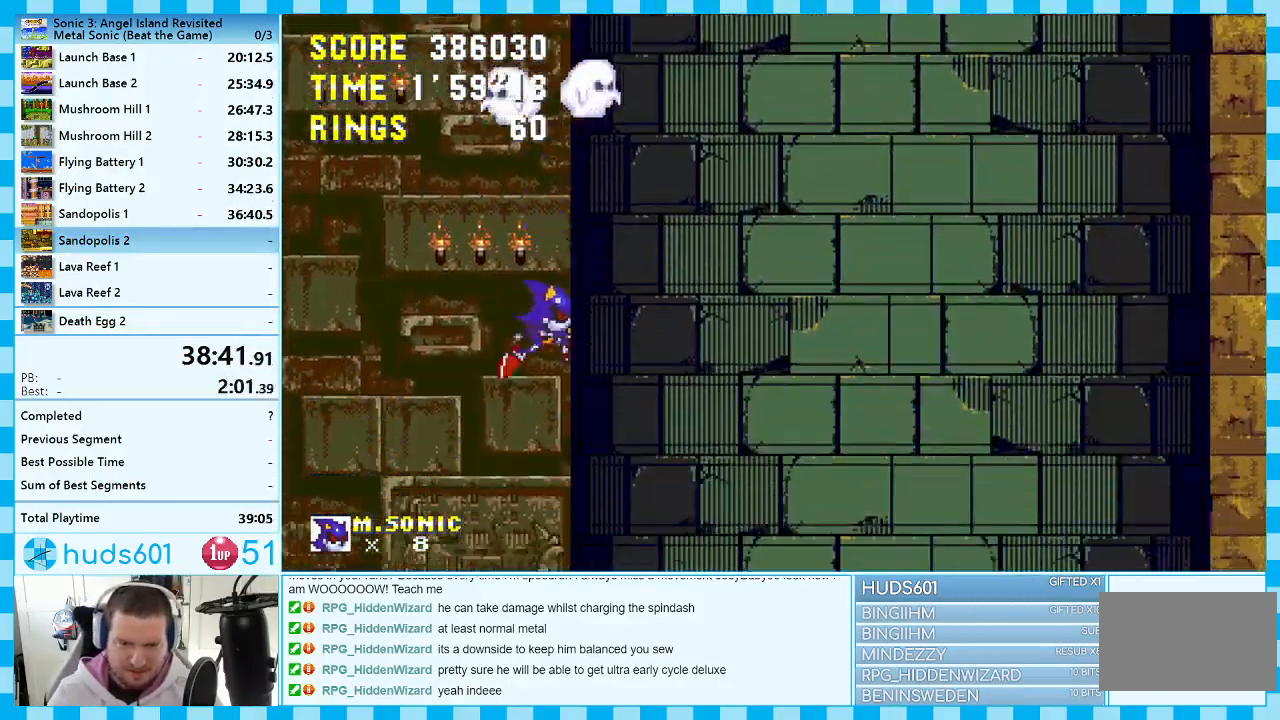
{"buttons": ["A", "DPAD_RIGHT"], "events": [[500, "A", "down"]]}
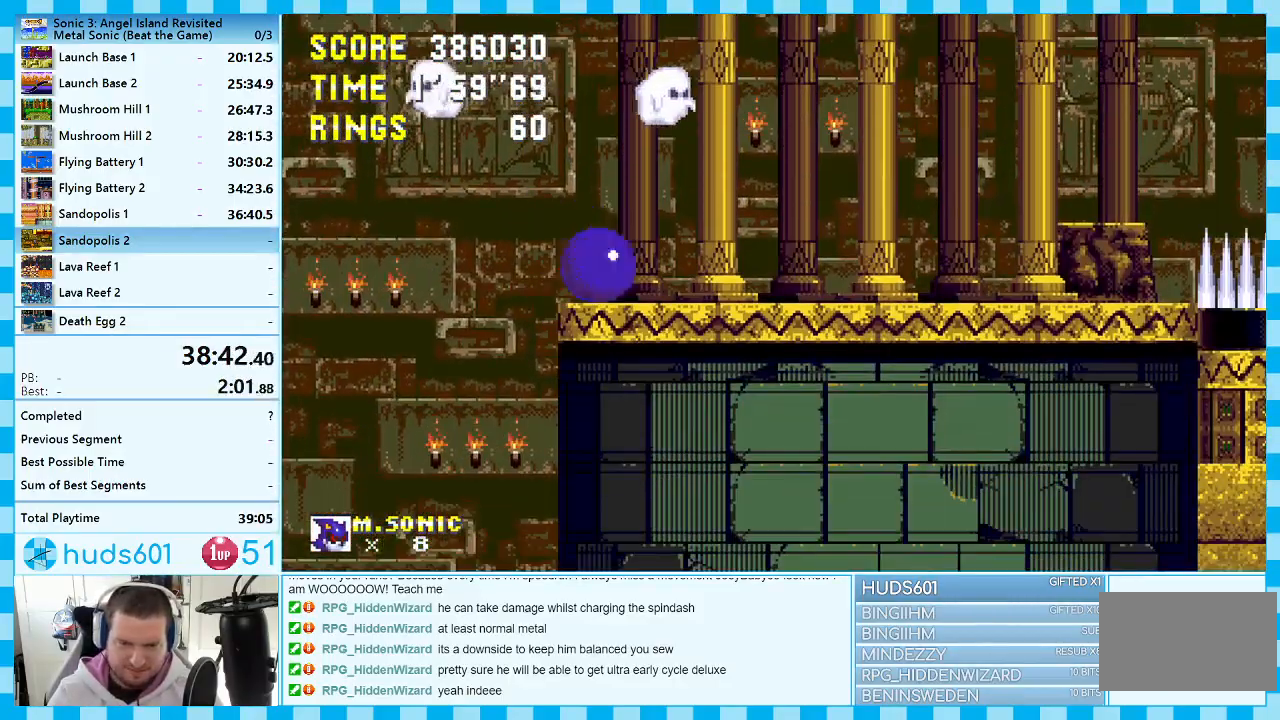
{"buttons": ["DPAD_RIGHT"], "events": [[300, "A", "up"]]}
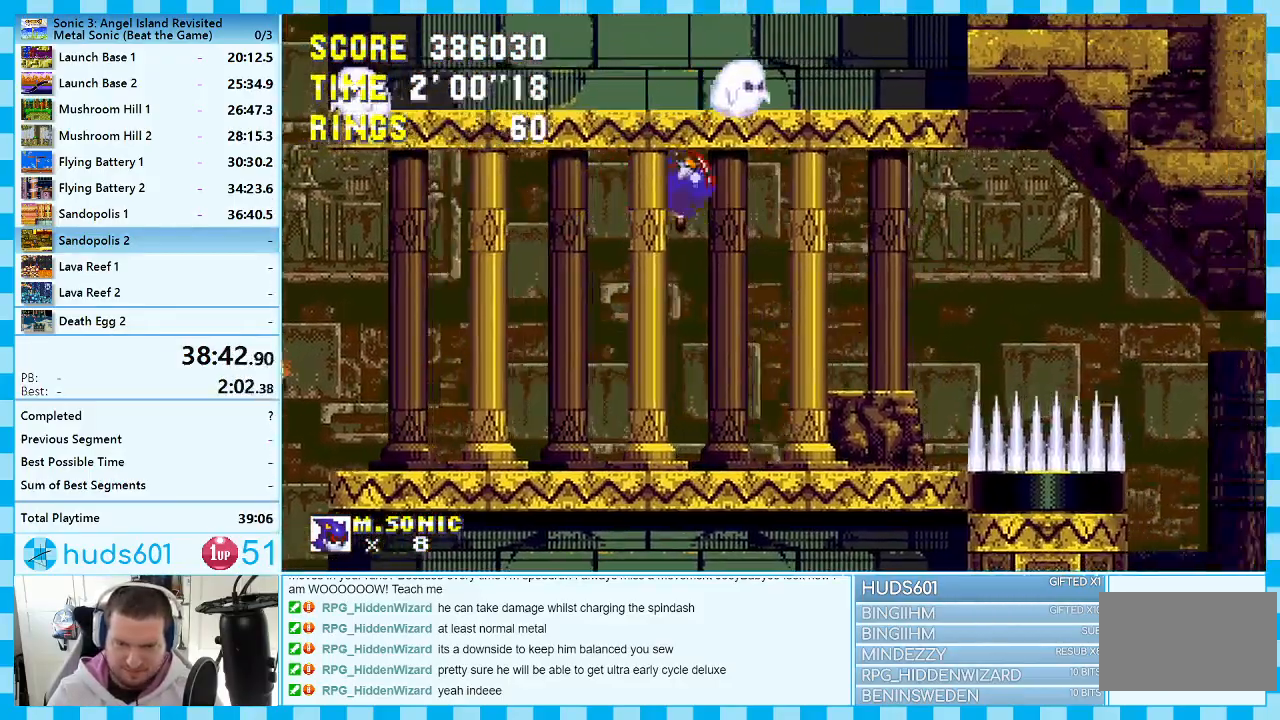
{"buttons": ["A", "DPAD_RIGHT"], "events": [[500, "A", "down"]]}
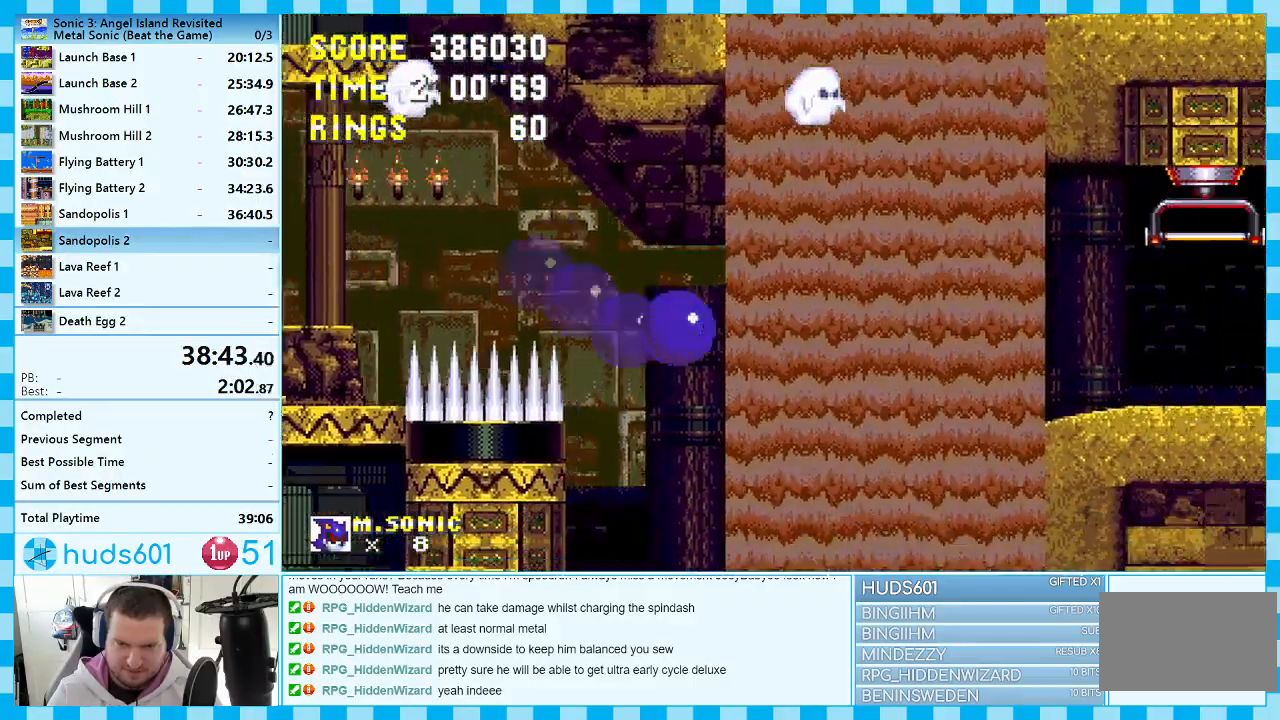
{"buttons": ["DPAD_UP"], "events": [[300, "A", "up"], [300, "DPAD_RIGHT", "up"], [400, "DPAD_LEFT", "down"], [450, "DPAD_UP", "down"], [500, "DPAD_LEFT", "up"]]}
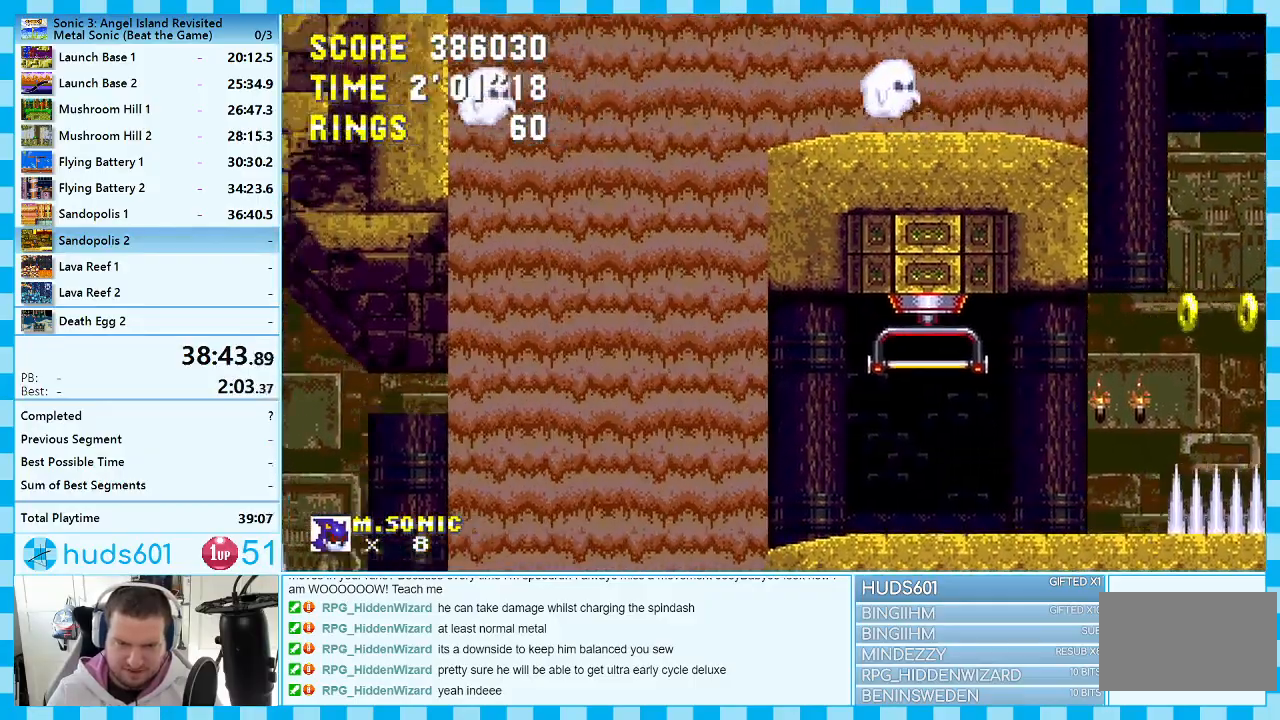
{"buttons": ["DPAD_RIGHT"], "events": [[17, "DPAD_RIGHT", "down"], [17, "DPAD_UP", "up"]]}
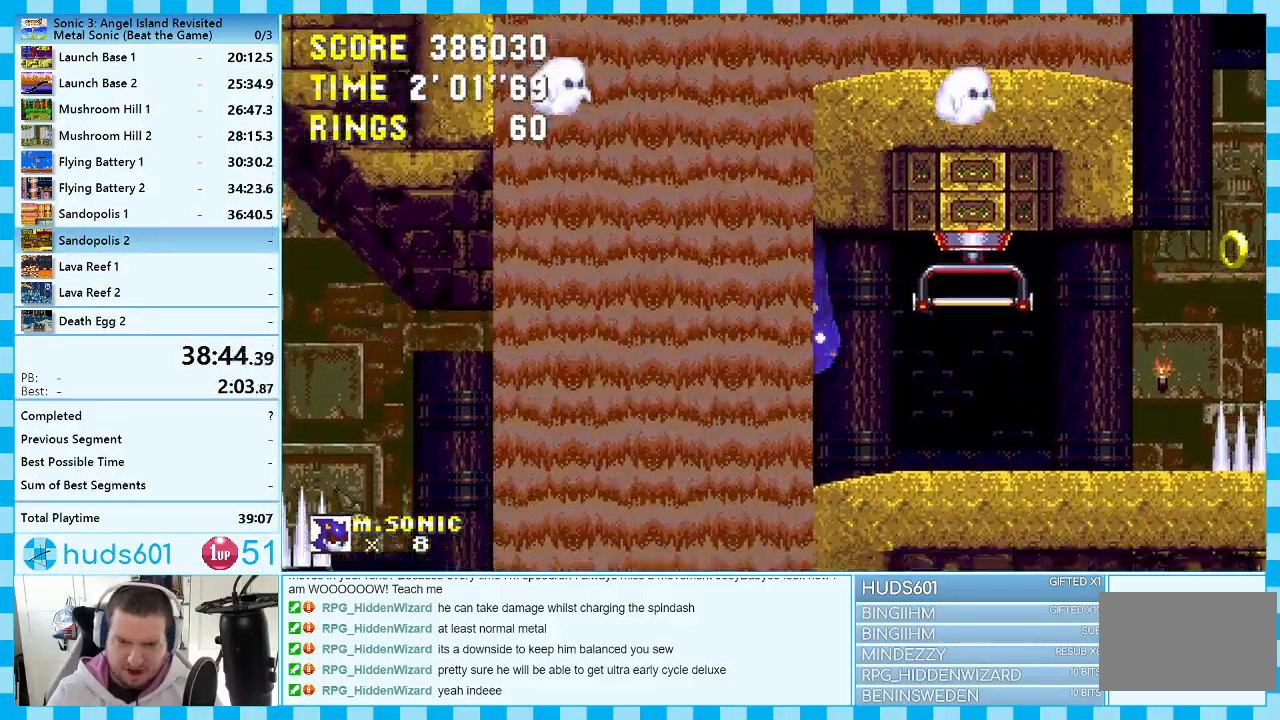
{"buttons": ["DPAD_RIGHT"], "events": []}
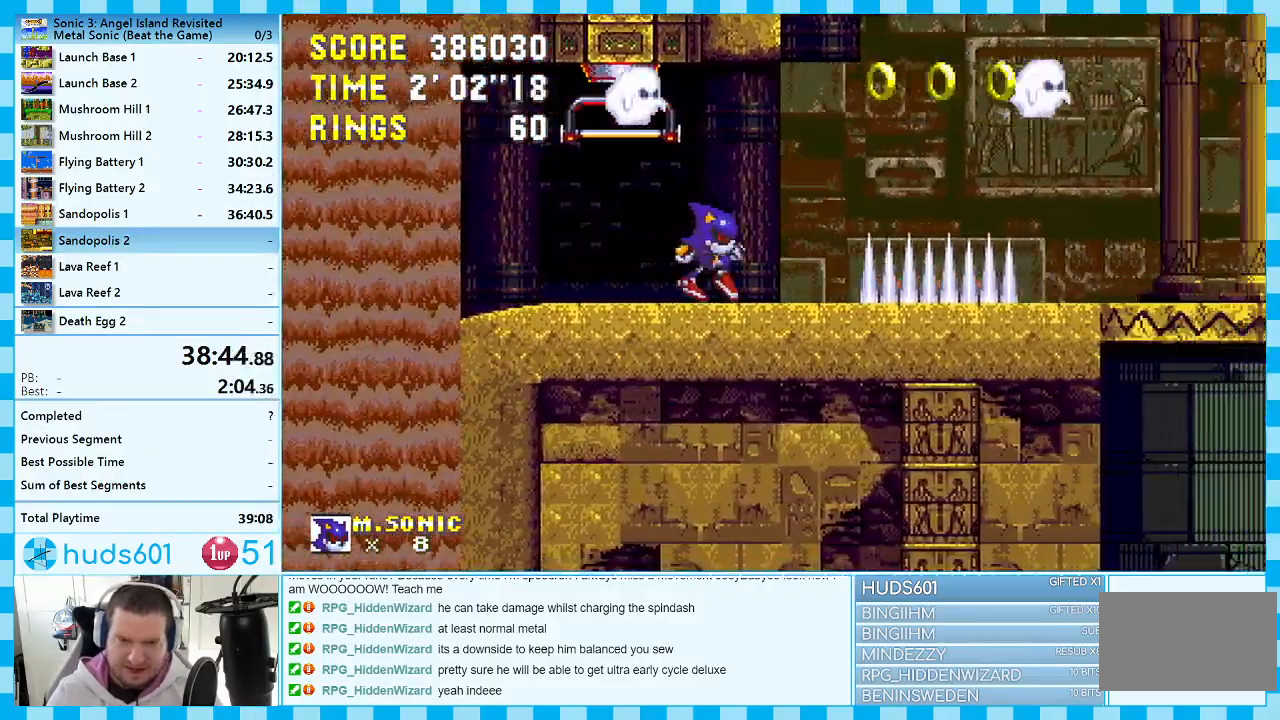
{"buttons": ["A"], "events": [[183, "DPAD_RIGHT", "up"], [233, "A", "down"]]}
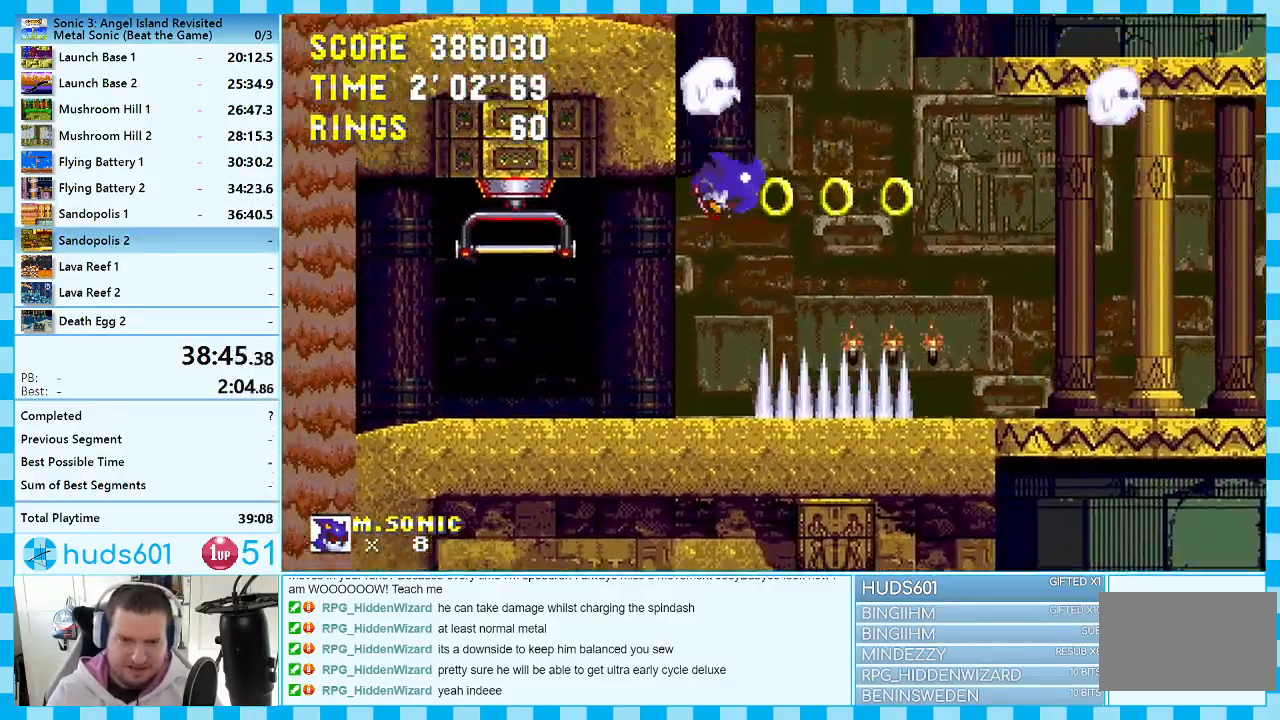
{"buttons": ["DPAD_LEFT"], "events": [[33, "A", "up"], [100, "A", "down"], [233, "A", "up"], [250, "DPAD_LEFT", "down"]]}
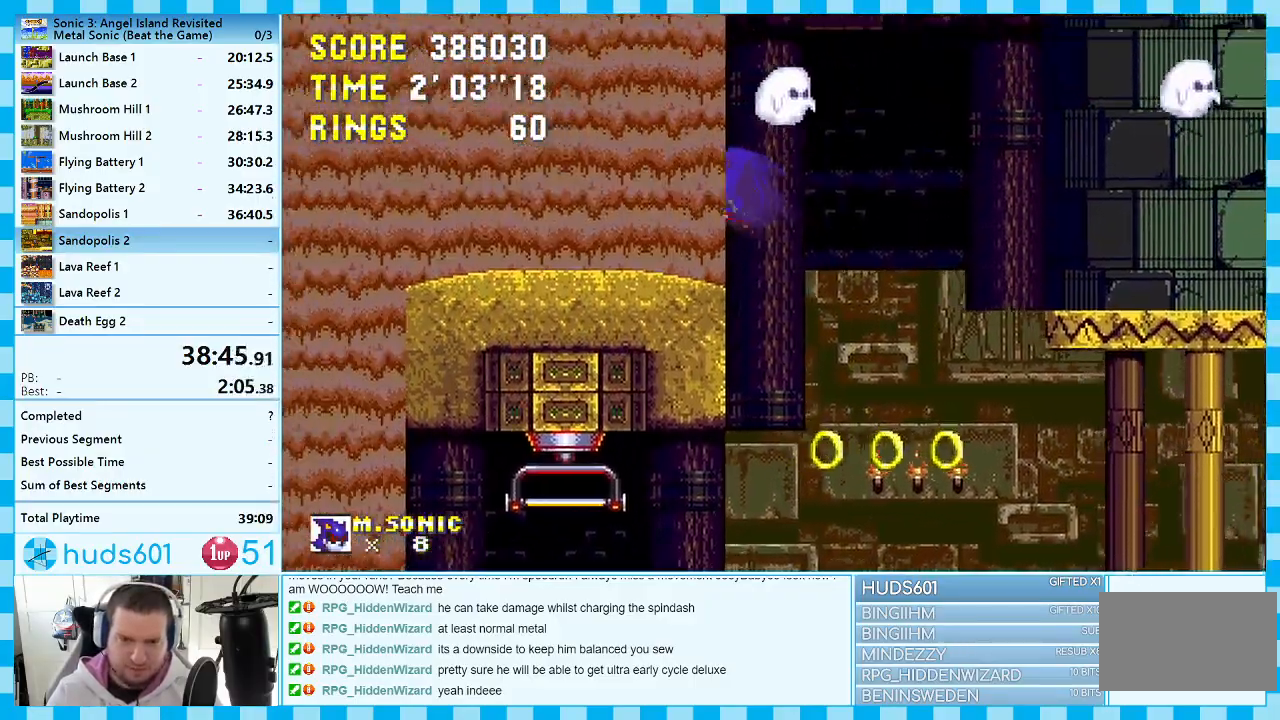
{"buttons": ["A"], "events": [[50, "DPAD_LEFT", "up"], [250, "DPAD_RIGHT", "down"], [383, "A", "down"], [383, "DPAD_RIGHT", "up"]]}
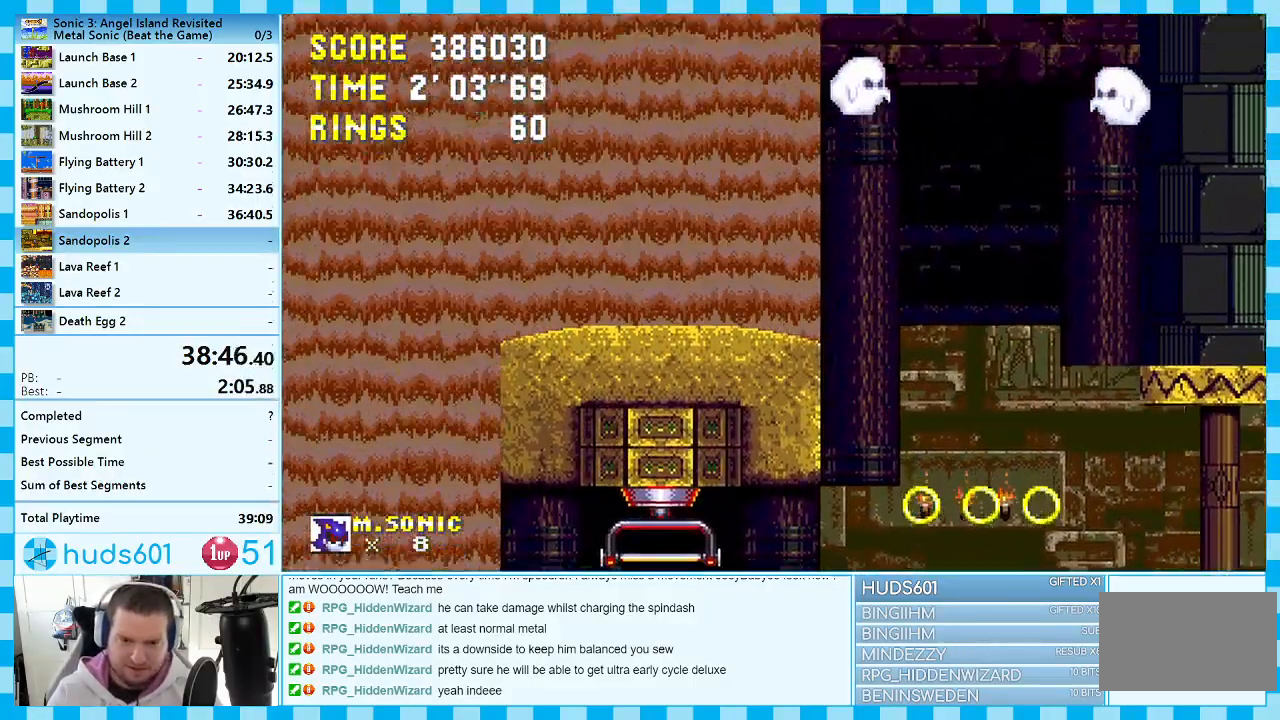
{"buttons": ["A"], "events": [[67, "DPAD_LEFT", "down"], [183, "DPAD_LEFT", "up"], [350, "DPAD_RIGHT", "down"], [367, "A", "up"], [483, "A", "down"], [483, "DPAD_RIGHT", "up"]]}
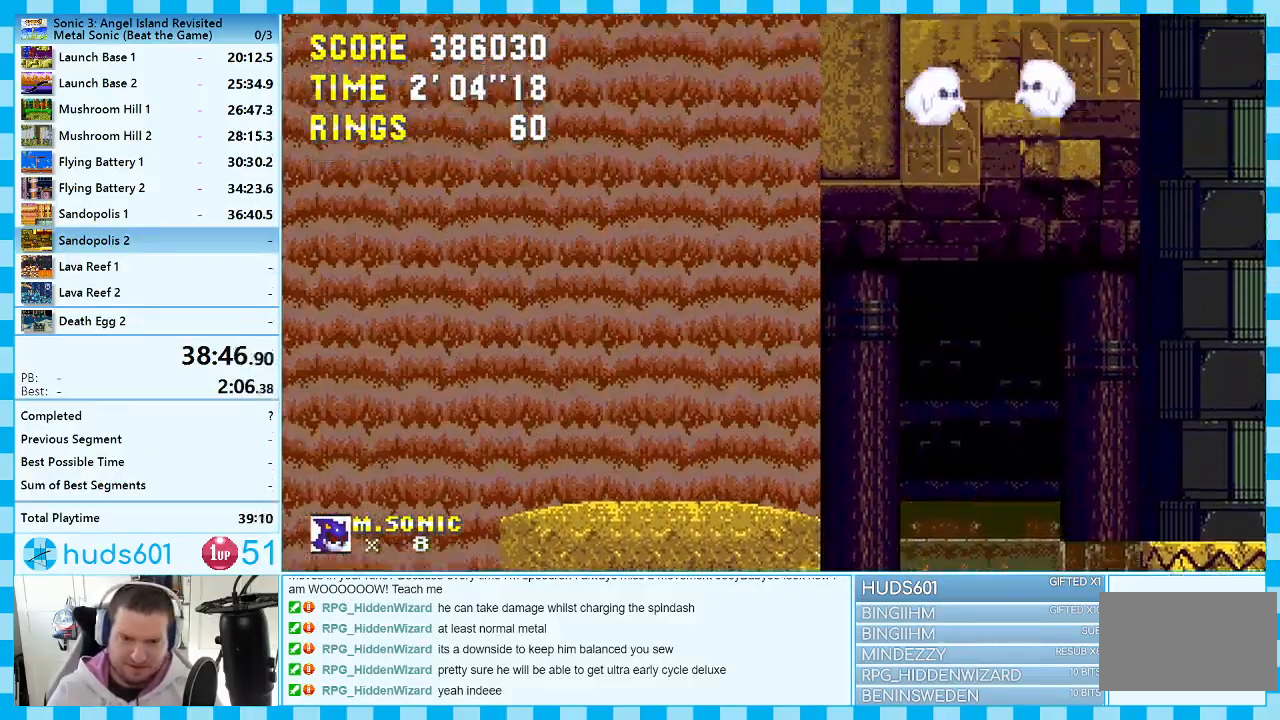
{"buttons": ["A", "DPAD_RIGHT"], "events": [[350, "DPAD_RIGHT", "down"], [450, "A", "up"], [500, "A", "down"]]}
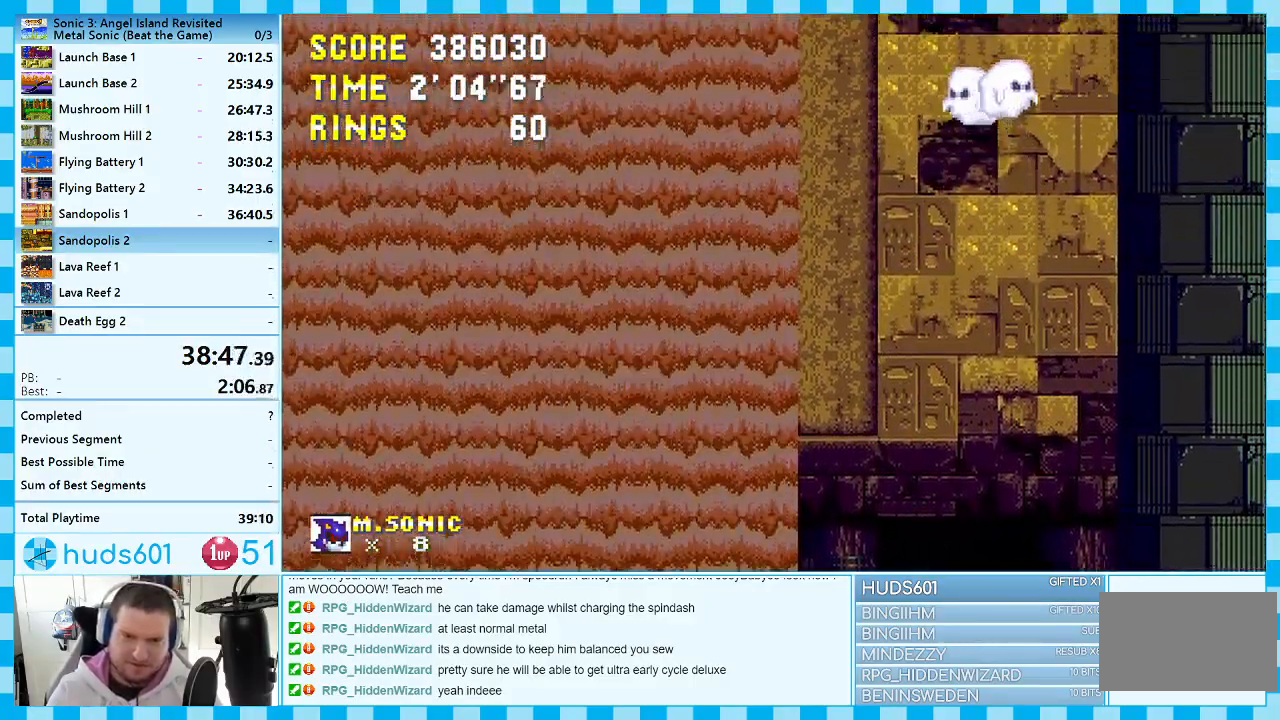
{"buttons": ["DPAD_RIGHT"], "events": [[100, "A", "up"], [133, "A", "down"], [250, "A", "up"], [283, "A", "down"], [367, "DPAD_RIGHT", "up"], [400, "A", "up"], [450, "DPAD_RIGHT", "down"]]}
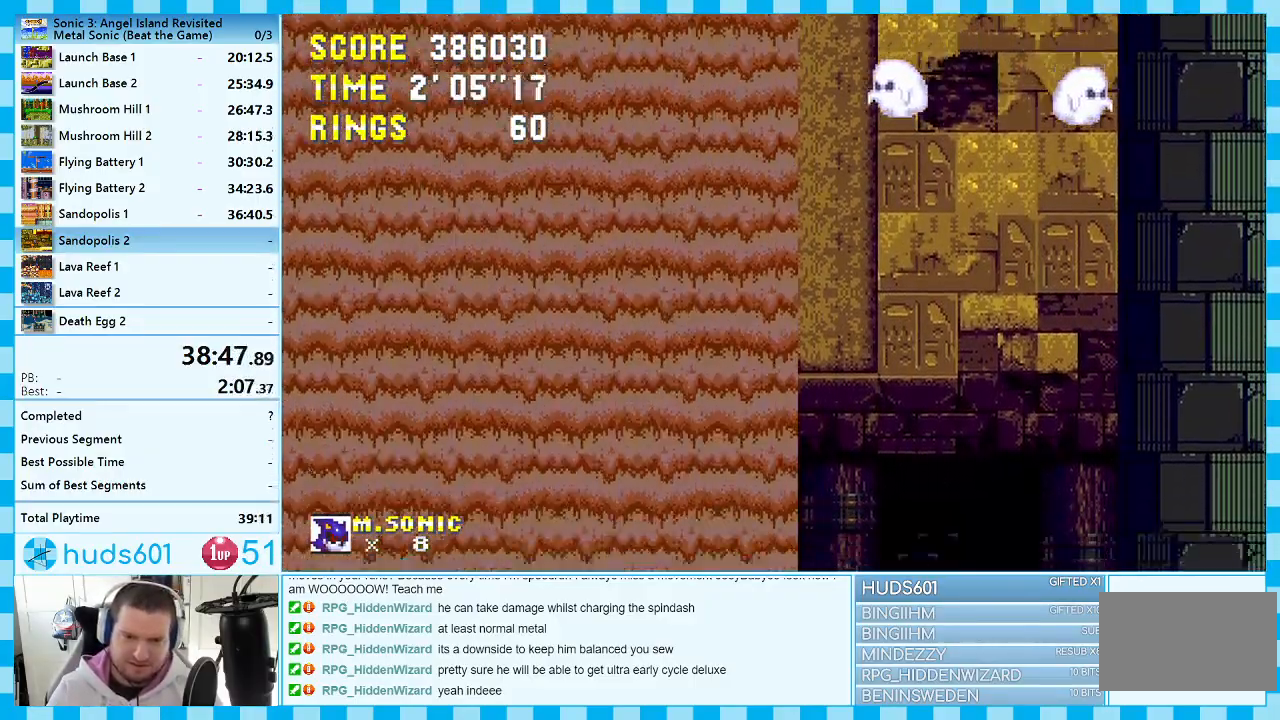
{"buttons": [], "events": [[300, "A", "down"], [333, "A", "up"], [450, "DPAD_RIGHT", "up"]]}
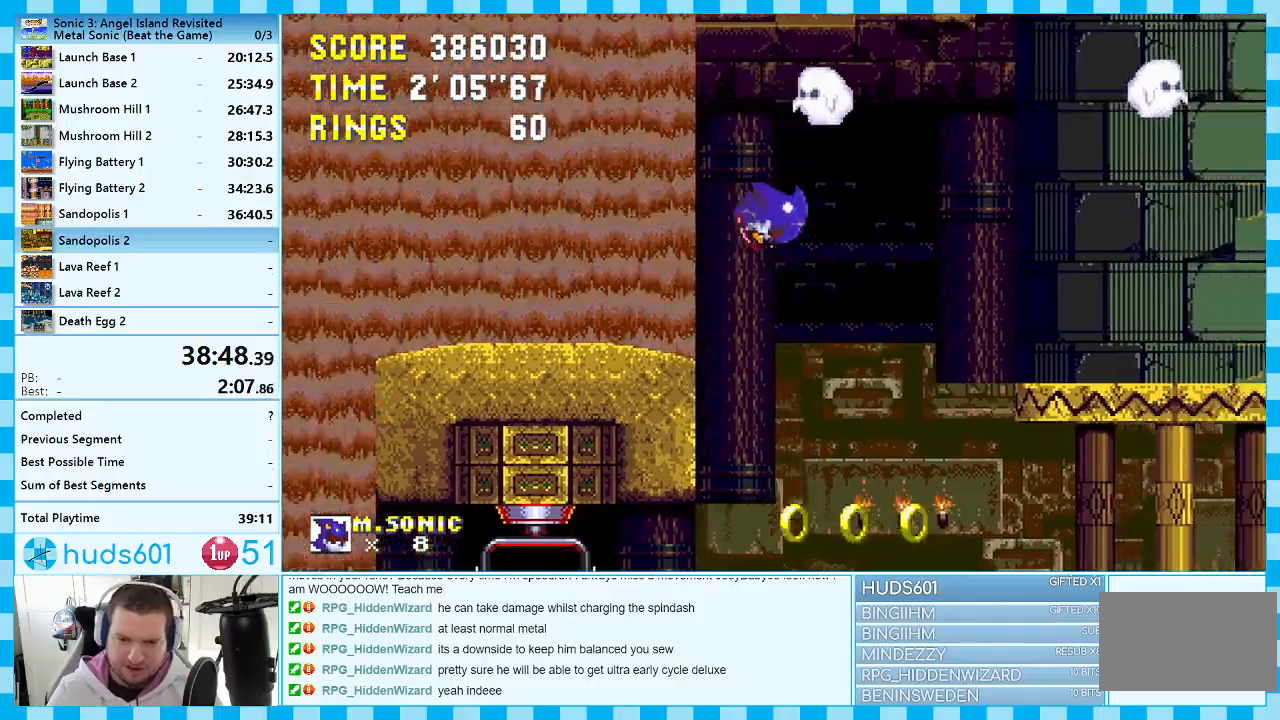
{"buttons": ["DPAD_RIGHT"], "events": [[83, "DPAD_RIGHT", "down"], [183, "DPAD_RIGHT", "up"], [283, "DPAD_LEFT", "down"], [367, "DPAD_LEFT", "up"], [467, "DPAD_RIGHT", "down"]]}